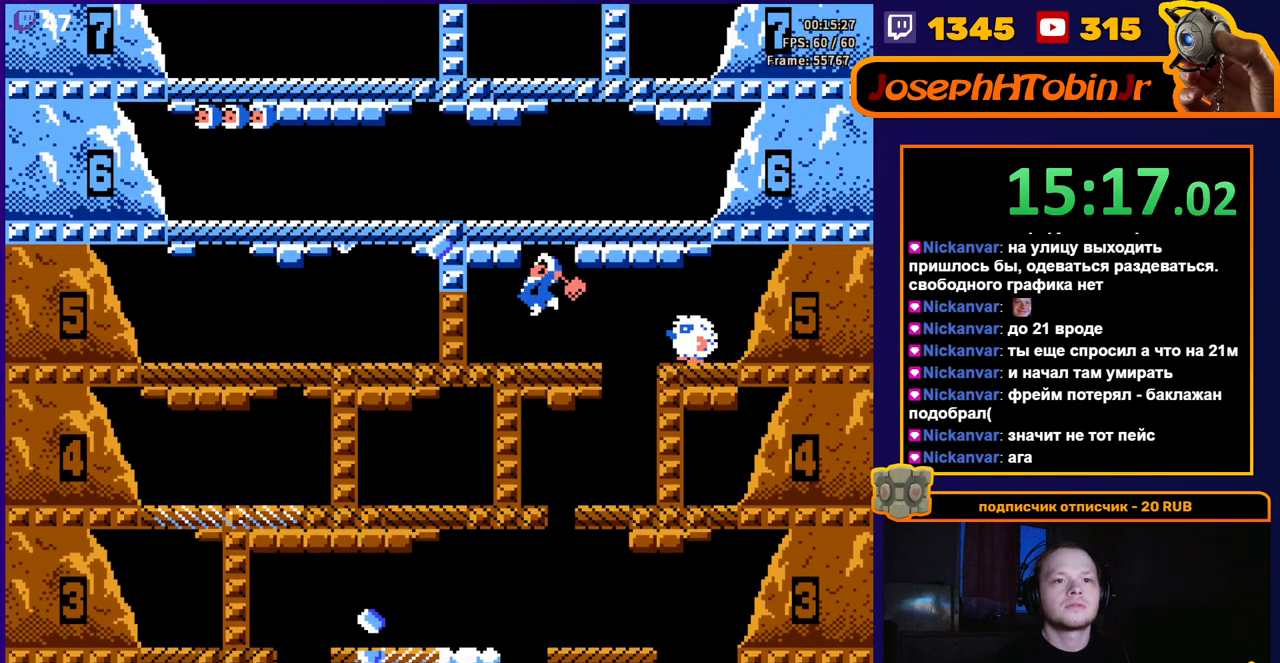
Gameplay with a controller (Nintendo layout); each line is a JSON object with the inputs held at the frame after it. "events" lists button and stick changes between this image and that frame as [ms after this image, input, new state], when the widget could be followed in between. Not read: L3 R3.
{"buttons": ["A"], "events": [[133, "A", "up"], [417, "A", "down"]]}
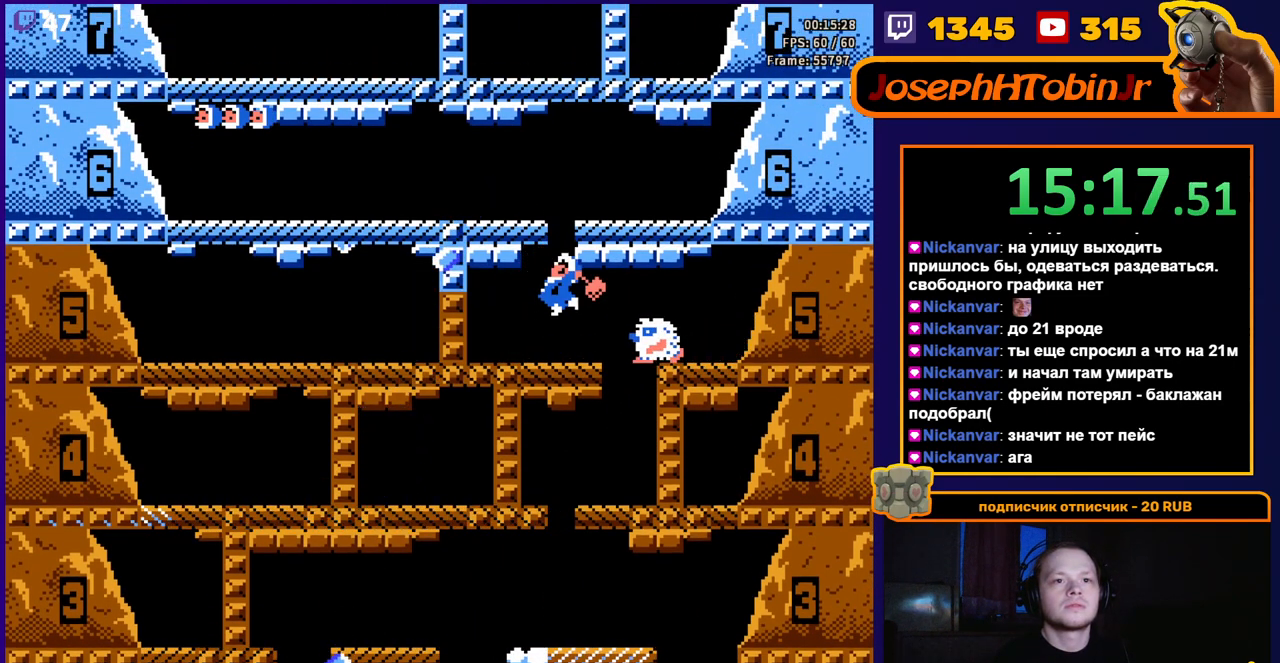
{"buttons": ["DPAD_LEFT"], "events": [[183, "DPAD_LEFT", "down"], [217, "A", "up"]]}
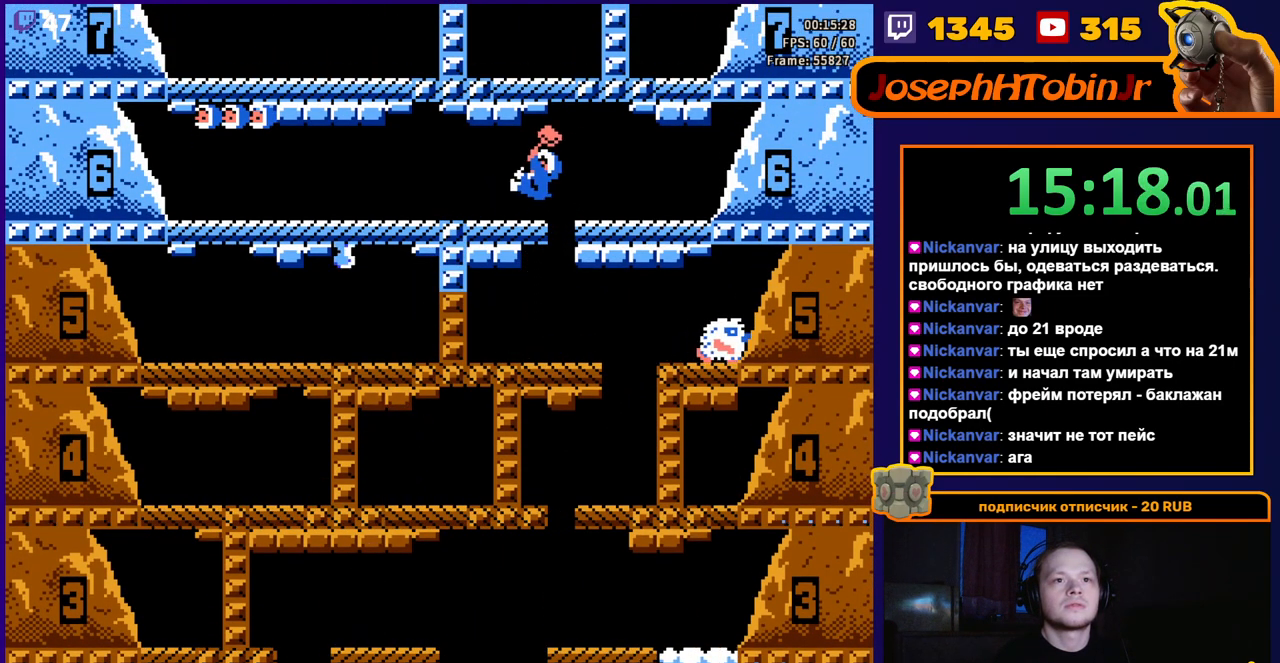
{"buttons": ["DPAD_LEFT"], "events": []}
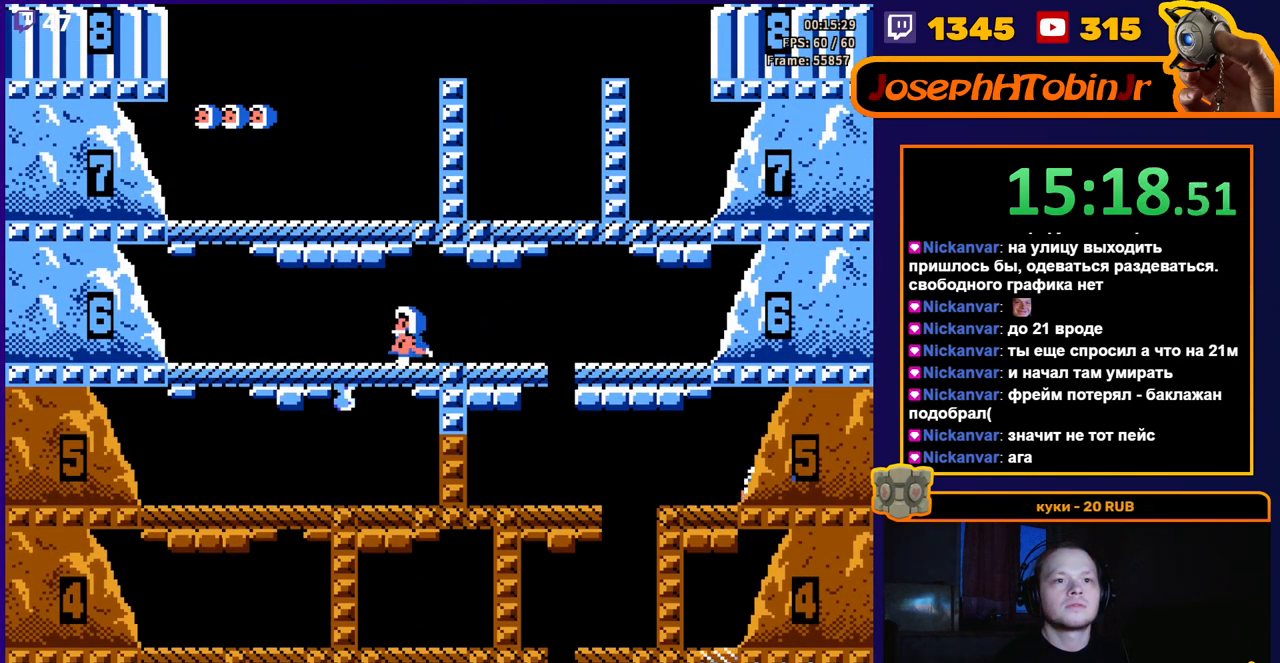
{"buttons": ["A", "DPAD_RIGHT"], "events": [[67, "A", "down"], [67, "DPAD_LEFT", "up"], [233, "A", "up"], [283, "DPAD_RIGHT", "down"], [500, "A", "down"]]}
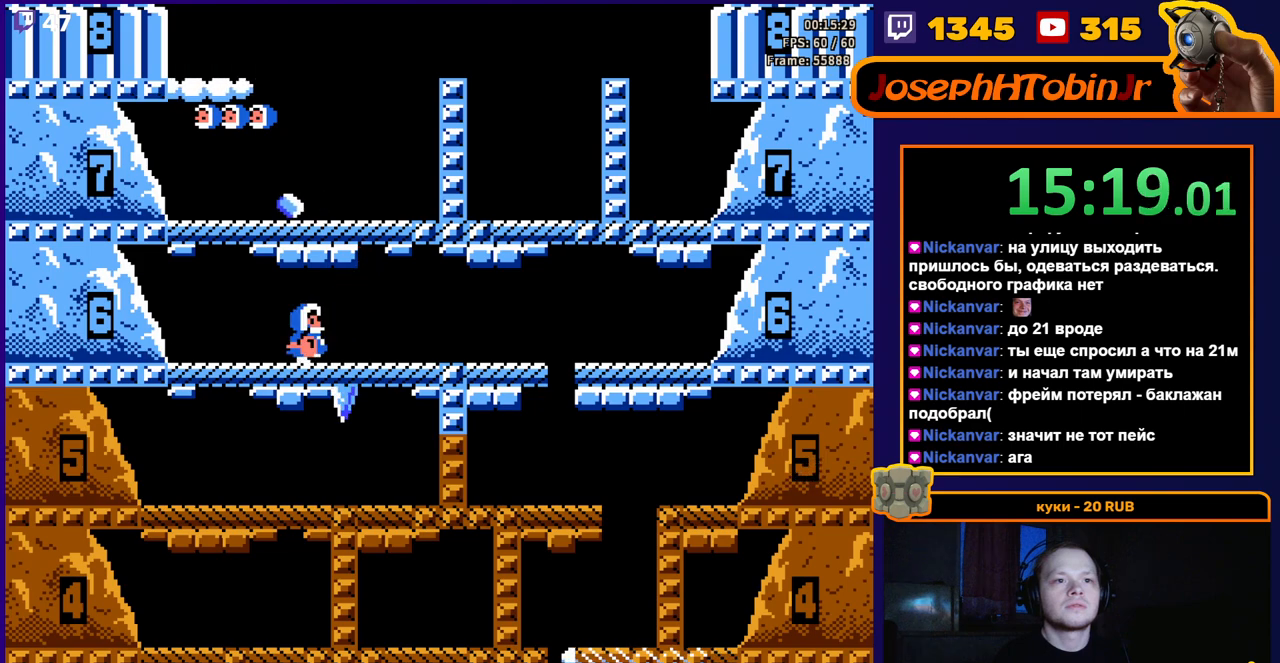
{"buttons": [], "events": [[200, "A", "up"], [300, "DPAD_RIGHT", "up"]]}
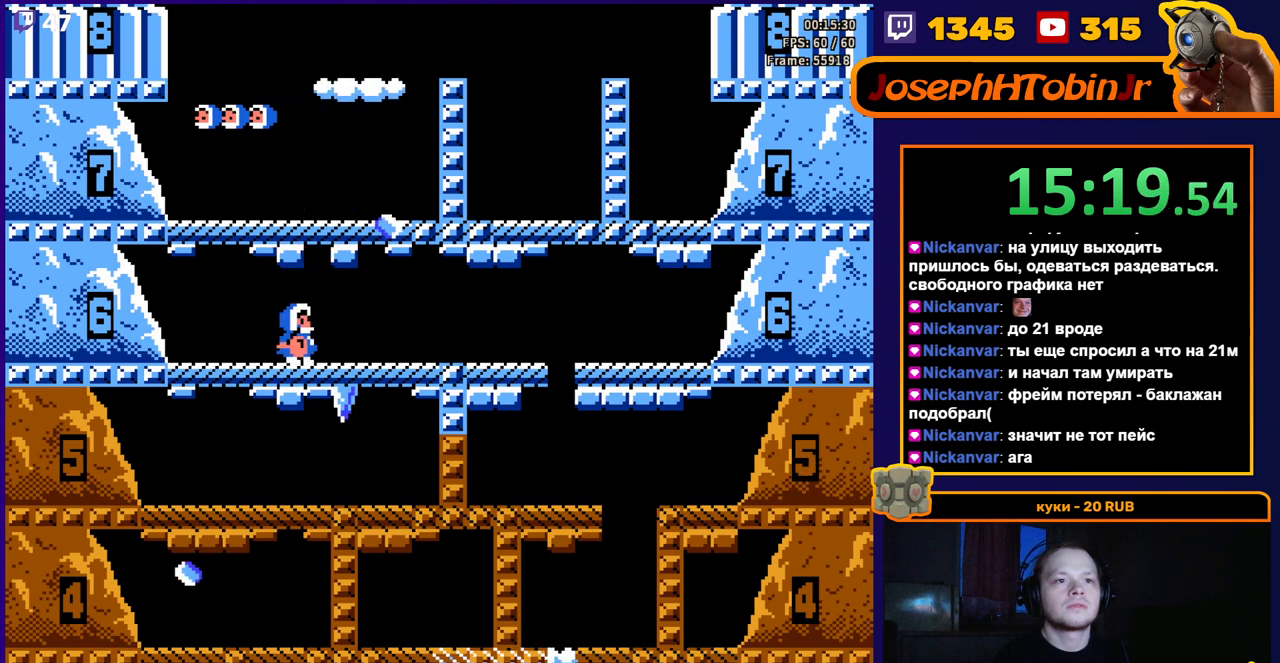
{"buttons": ["DPAD_RIGHT"], "events": [[117, "A", "down"], [300, "A", "up"], [467, "DPAD_RIGHT", "down"]]}
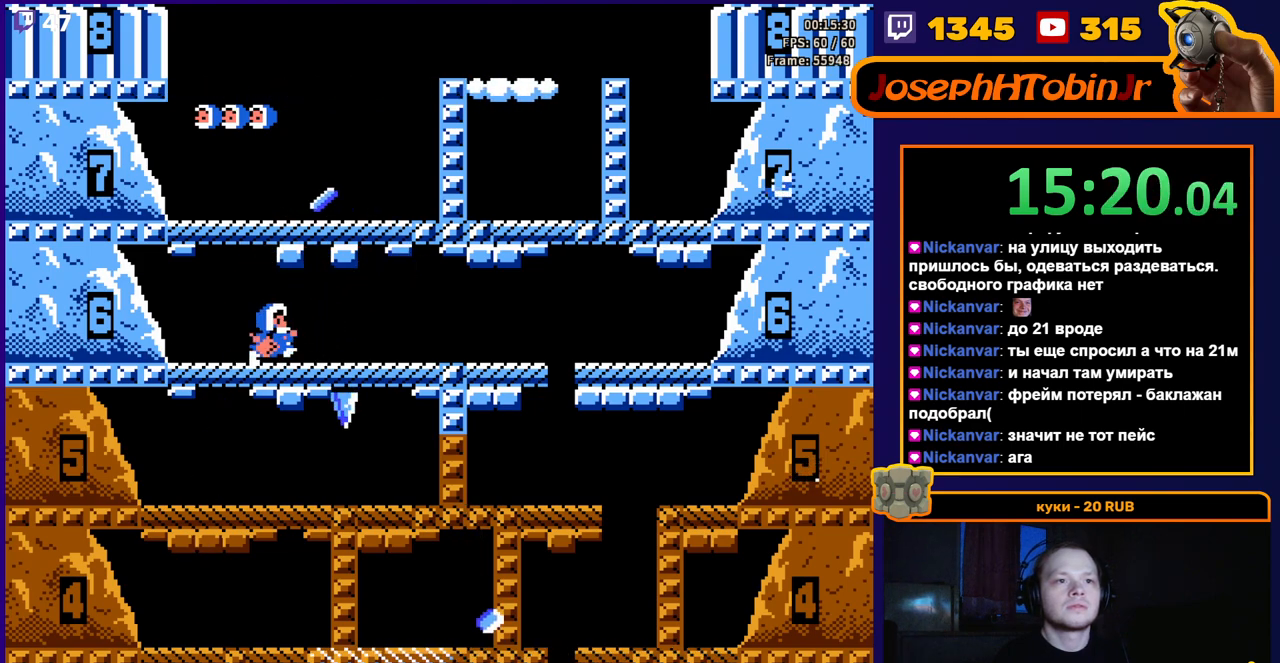
{"buttons": ["A"], "events": [[17, "A", "down"], [133, "DPAD_RIGHT", "up"], [217, "A", "up"], [433, "A", "down"]]}
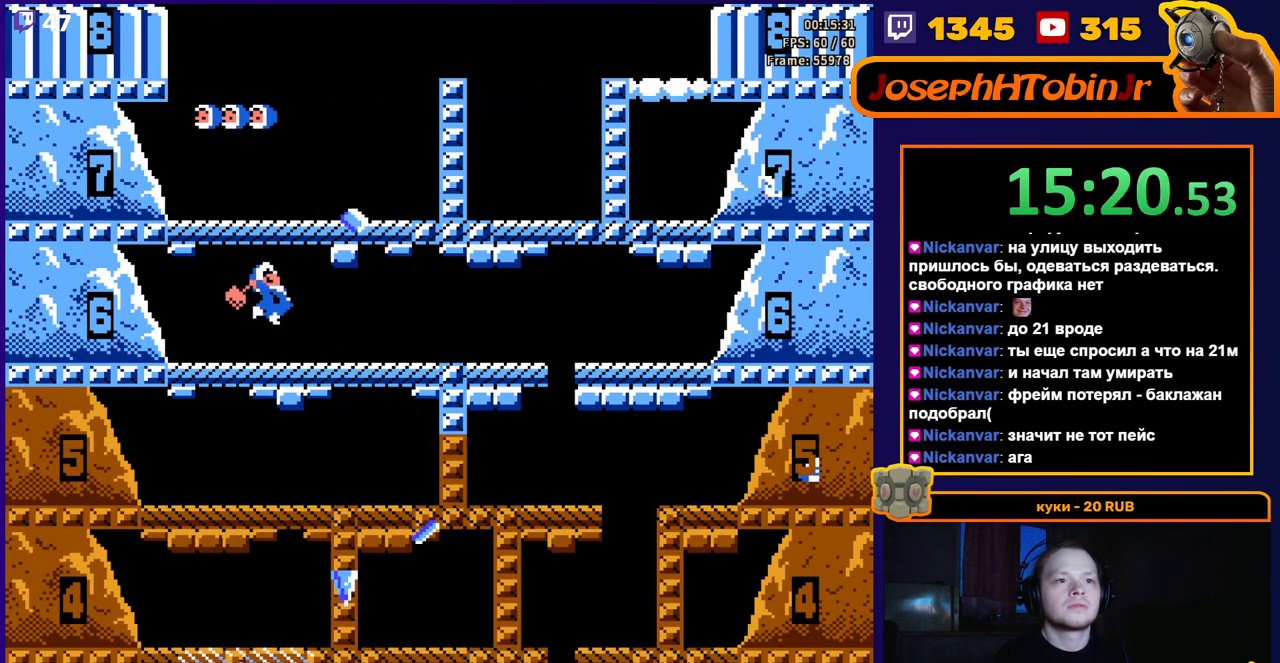
{"buttons": ["A", "DPAD_RIGHT"], "events": [[133, "A", "up"], [433, "A", "down"], [450, "DPAD_RIGHT", "down"]]}
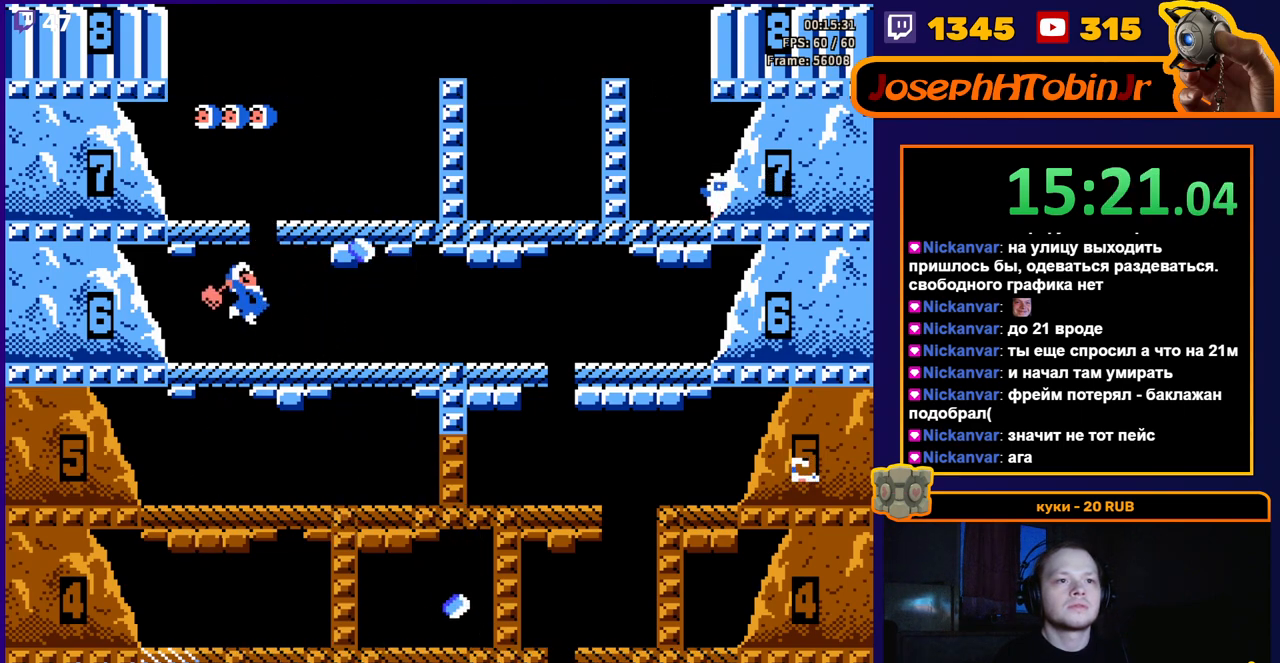
{"buttons": ["A", "DPAD_RIGHT"], "events": [[167, "A", "up"], [383, "A", "down"]]}
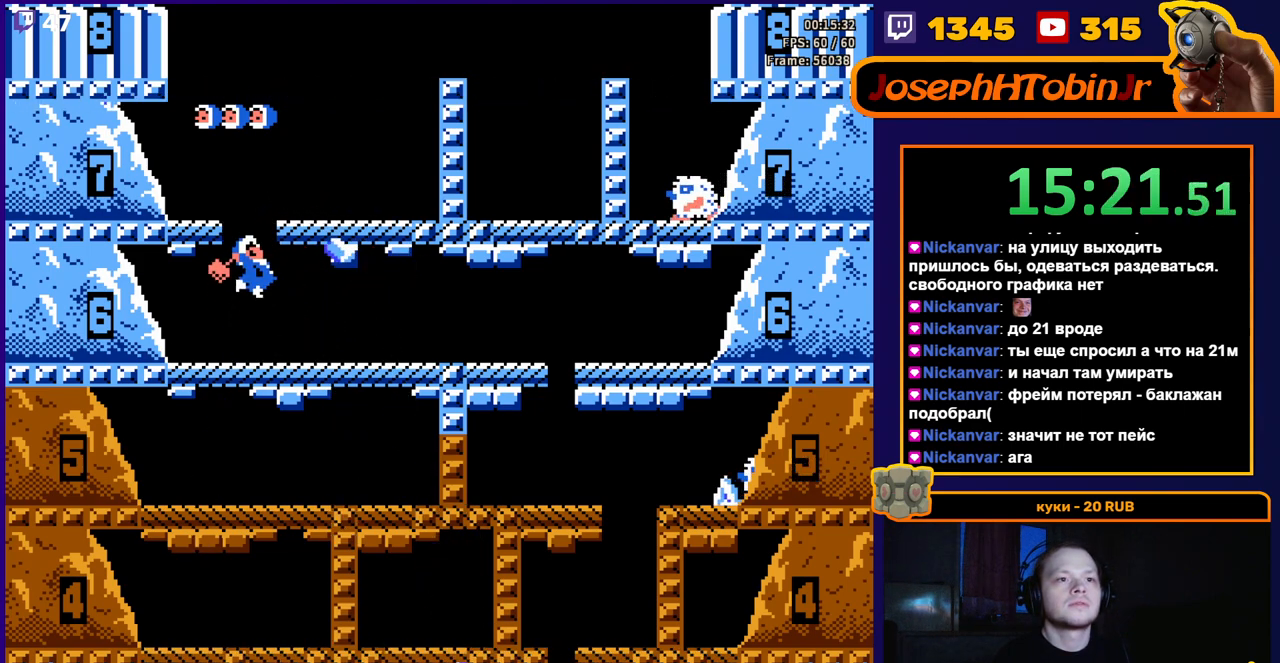
{"buttons": ["DPAD_RIGHT"], "events": [[50, "A", "up"], [133, "A", "down"], [250, "A", "up"], [400, "A", "down"], [500, "A", "up"]]}
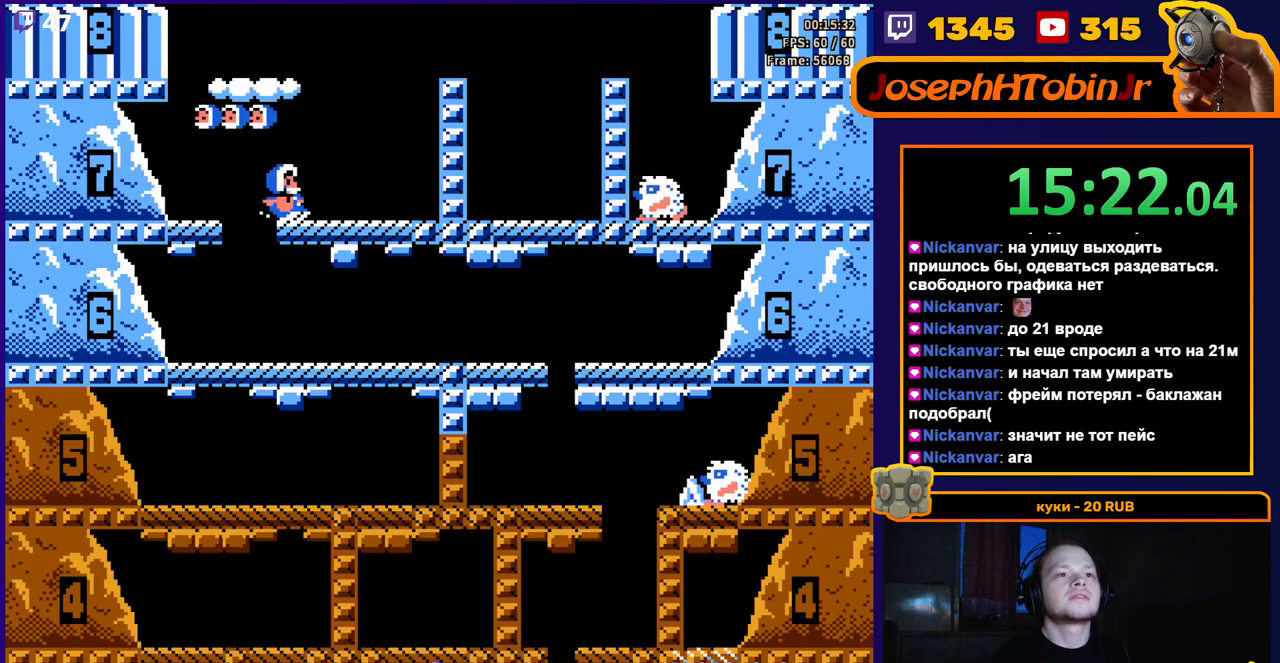
{"buttons": ["DPAD_RIGHT"], "events": [[100, "A", "down"], [200, "A", "up"], [250, "A", "down"], [400, "A", "up"]]}
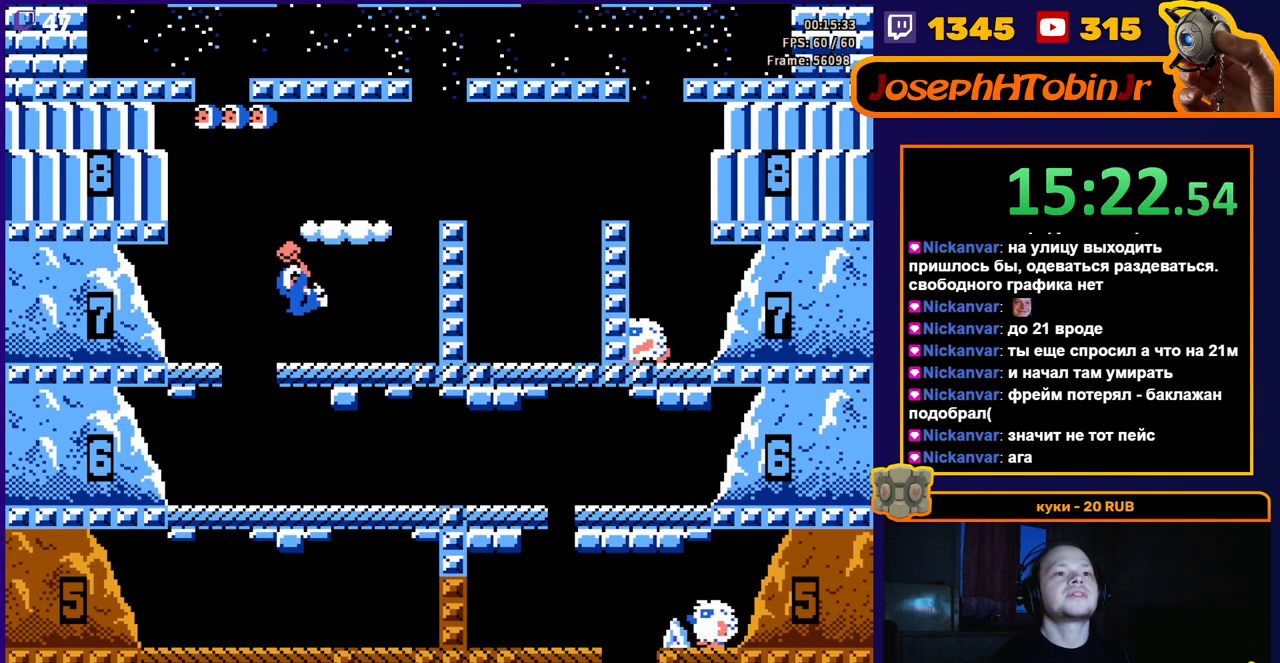
{"buttons": ["DPAD_RIGHT"], "events": []}
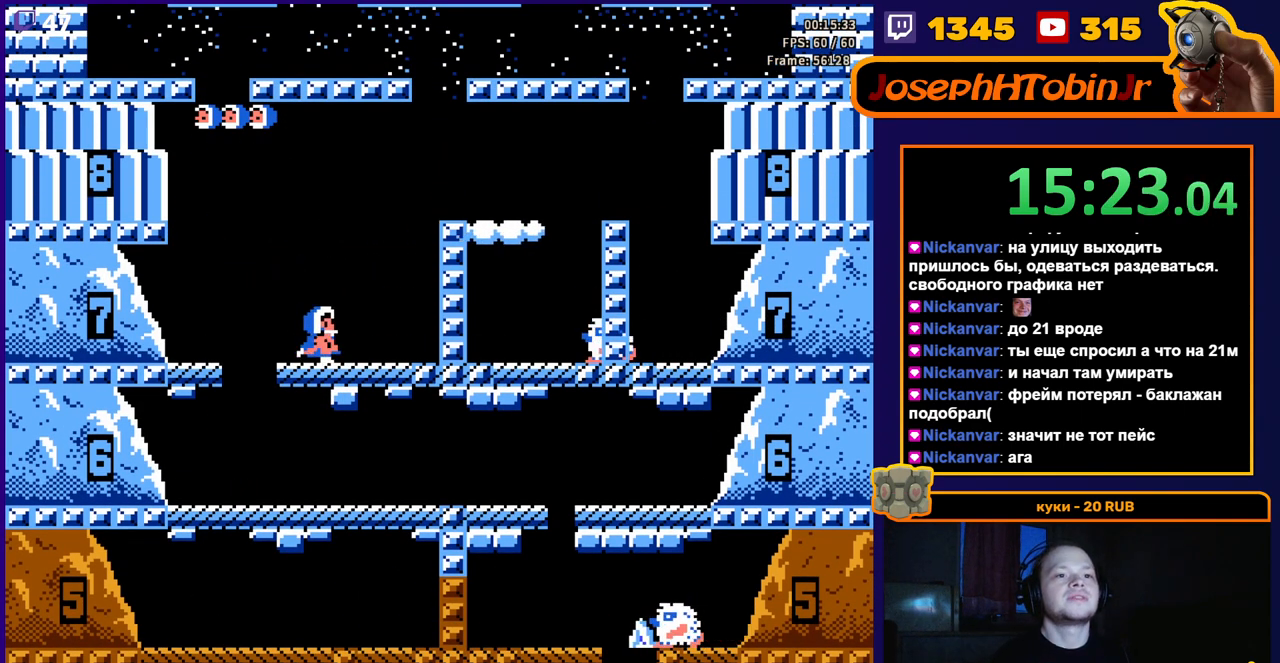
{"buttons": ["DPAD_RIGHT"], "events": []}
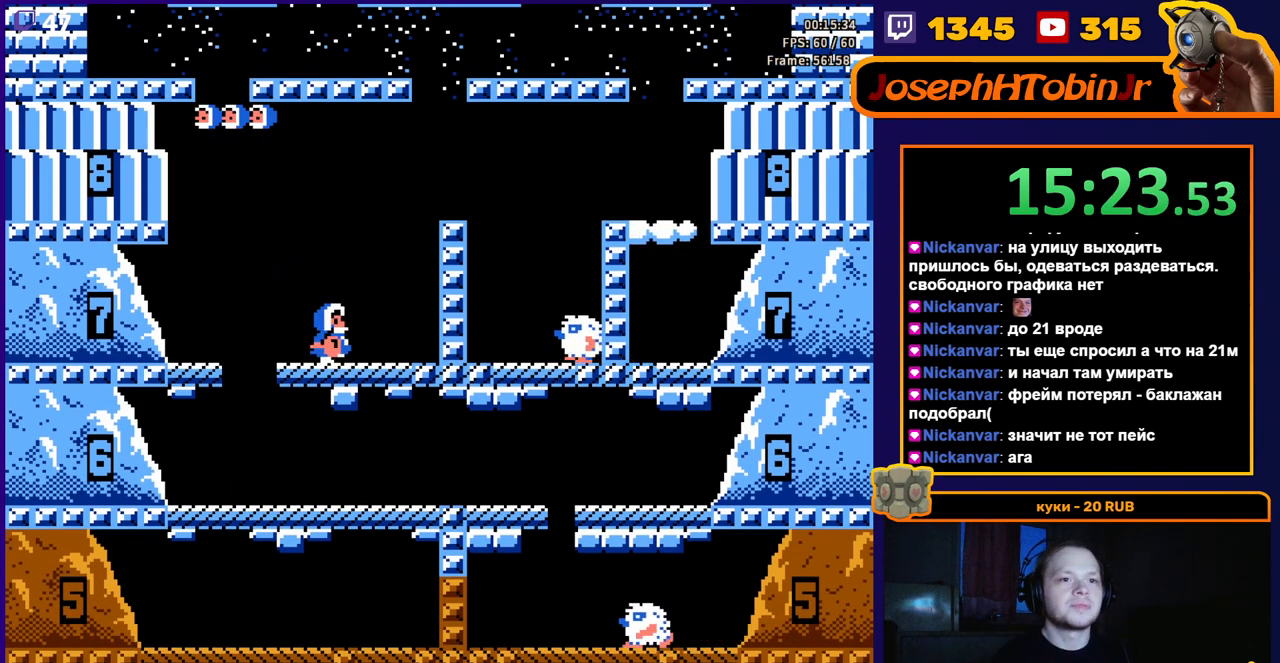
{"buttons": ["DPAD_RIGHT"], "events": []}
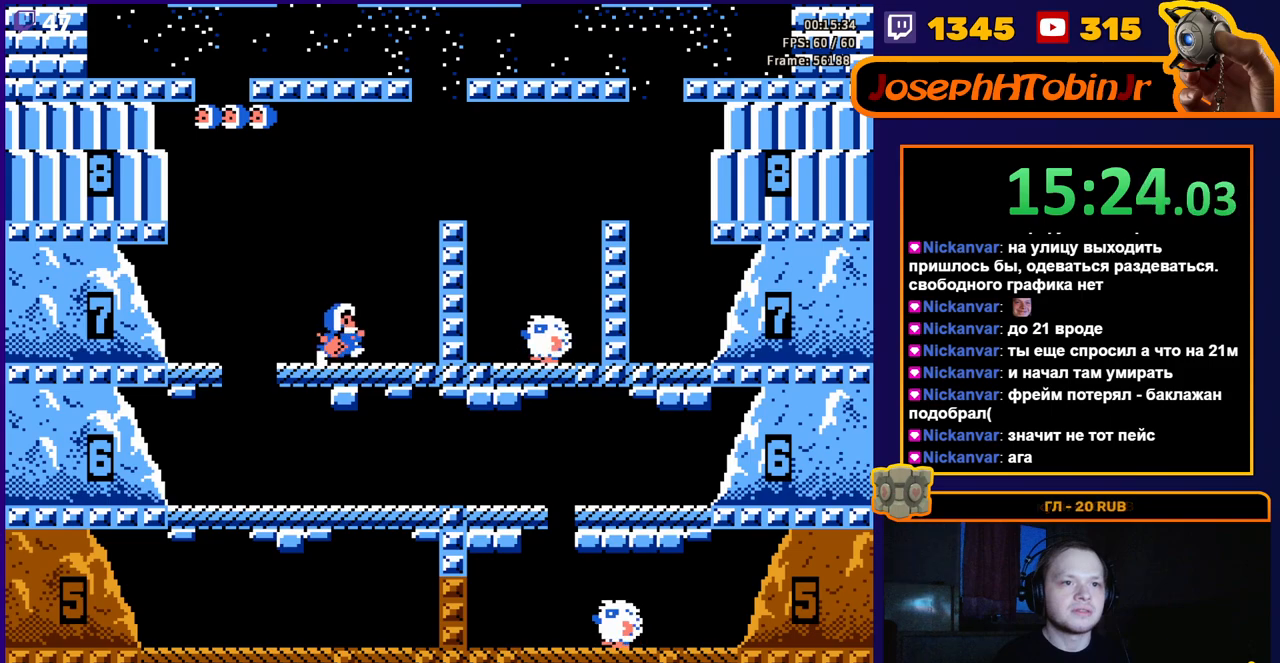
{"buttons": [], "events": [[350, "DPAD_RIGHT", "up"]]}
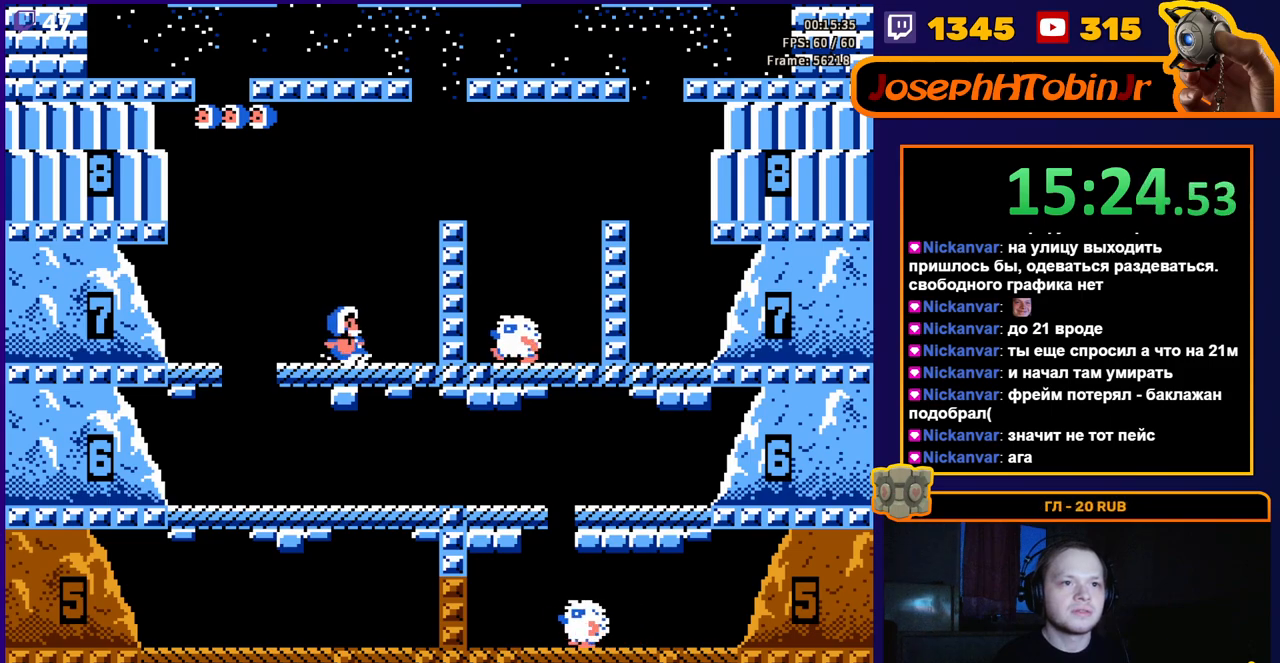
{"buttons": [], "events": [[267, "A", "down"], [467, "A", "up"]]}
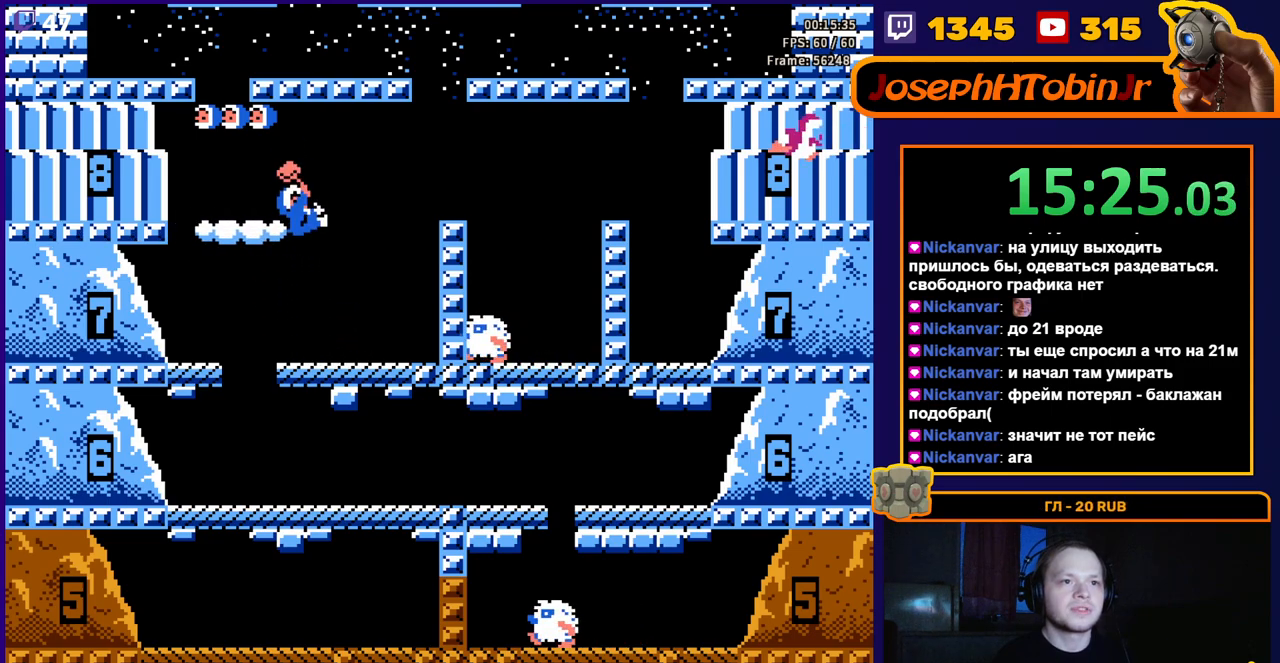
{"buttons": [], "events": [[33, "DPAD_RIGHT", "down"], [417, "DPAD_RIGHT", "up"]]}
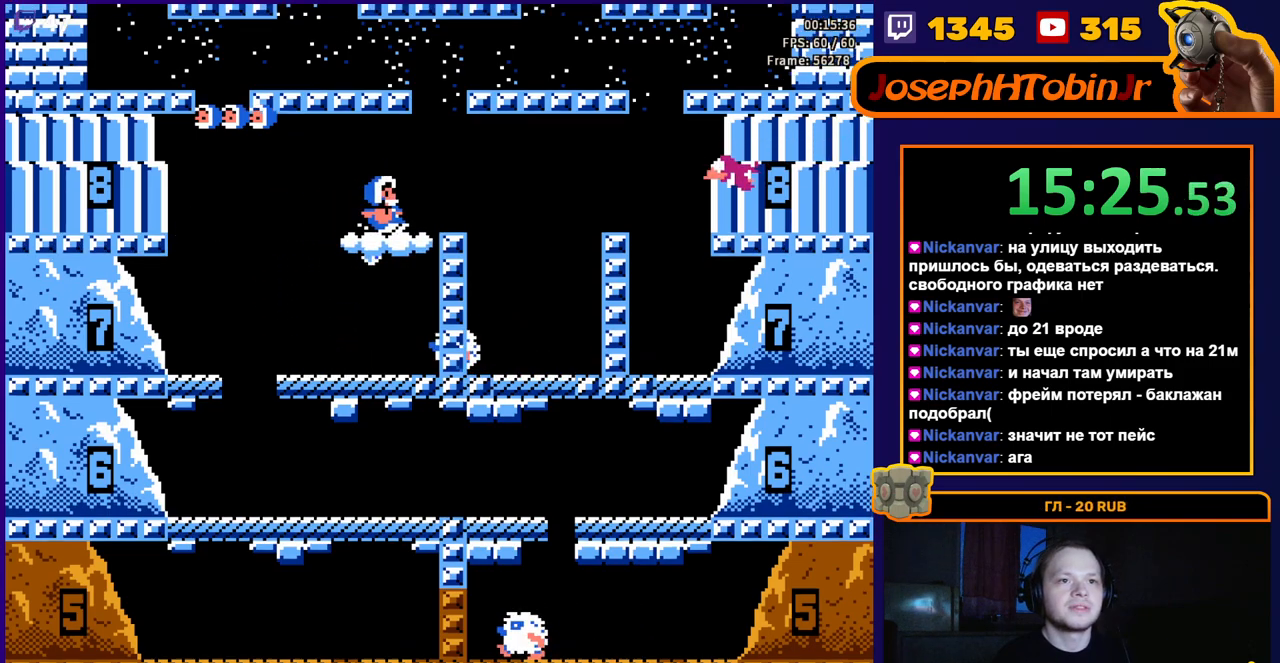
{"buttons": ["A", "DPAD_LEFT"], "events": [[317, "A", "down"], [433, "DPAD_LEFT", "down"]]}
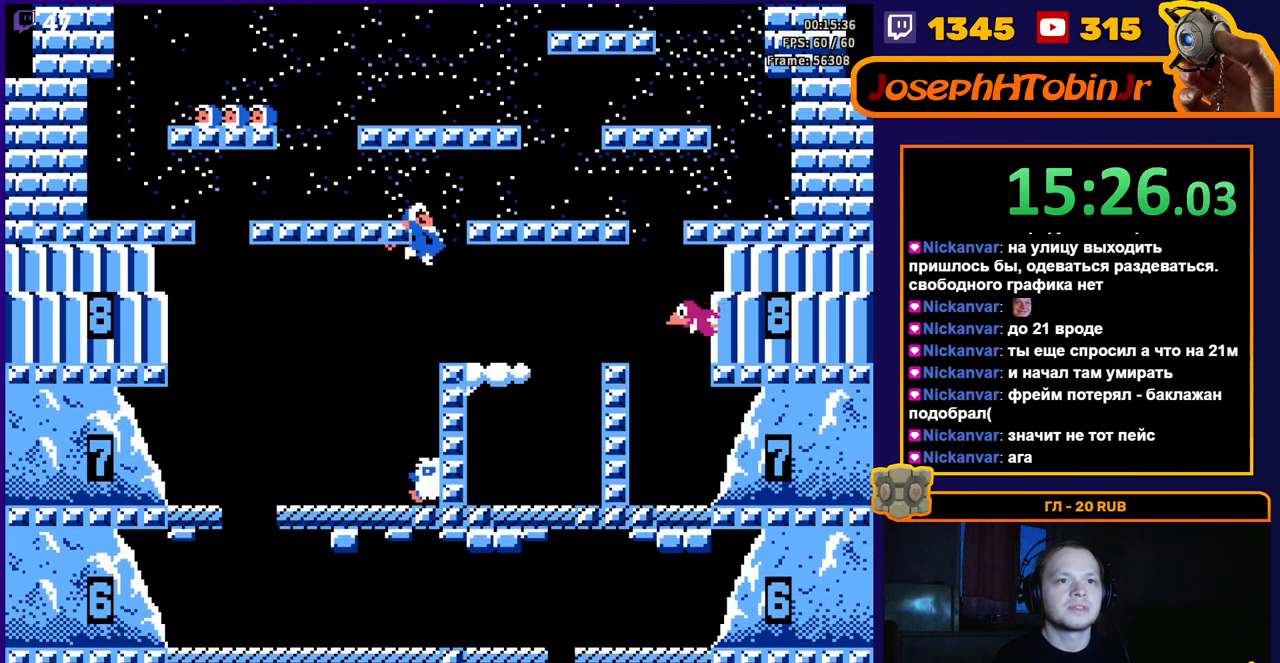
{"buttons": ["DPAD_LEFT"], "events": [[83, "A", "up"]]}
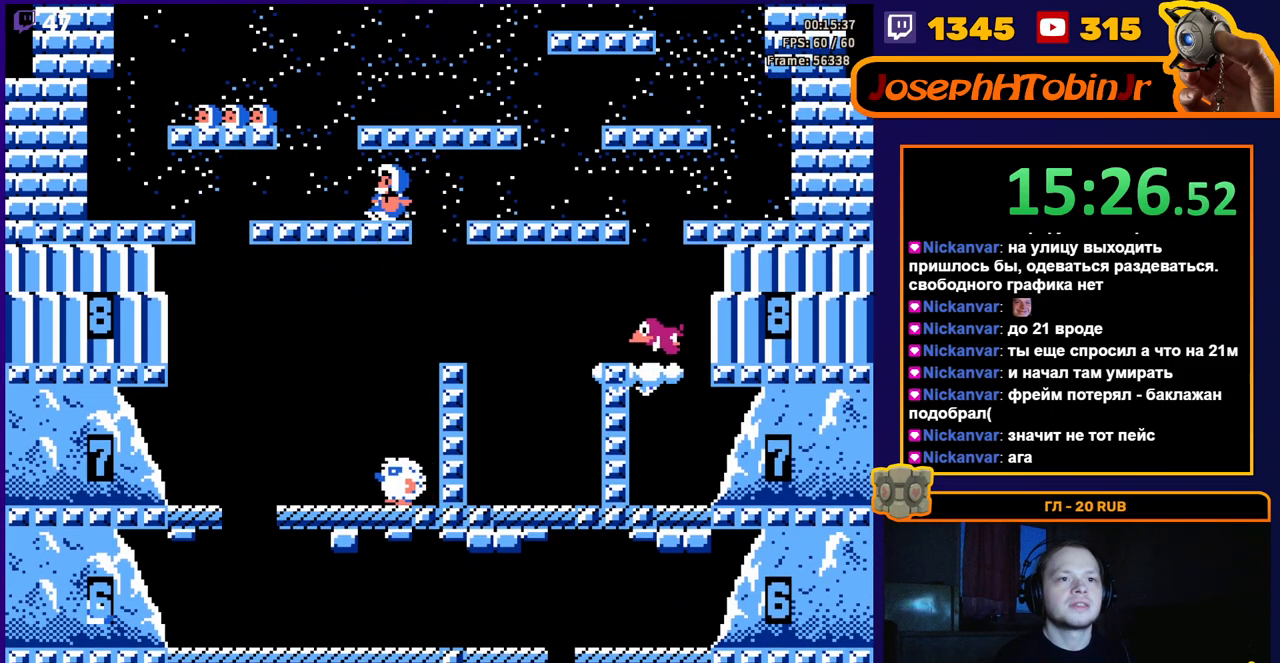
{"buttons": [], "events": [[150, "DPAD_LEFT", "up"], [300, "A", "down"], [450, "A", "up"]]}
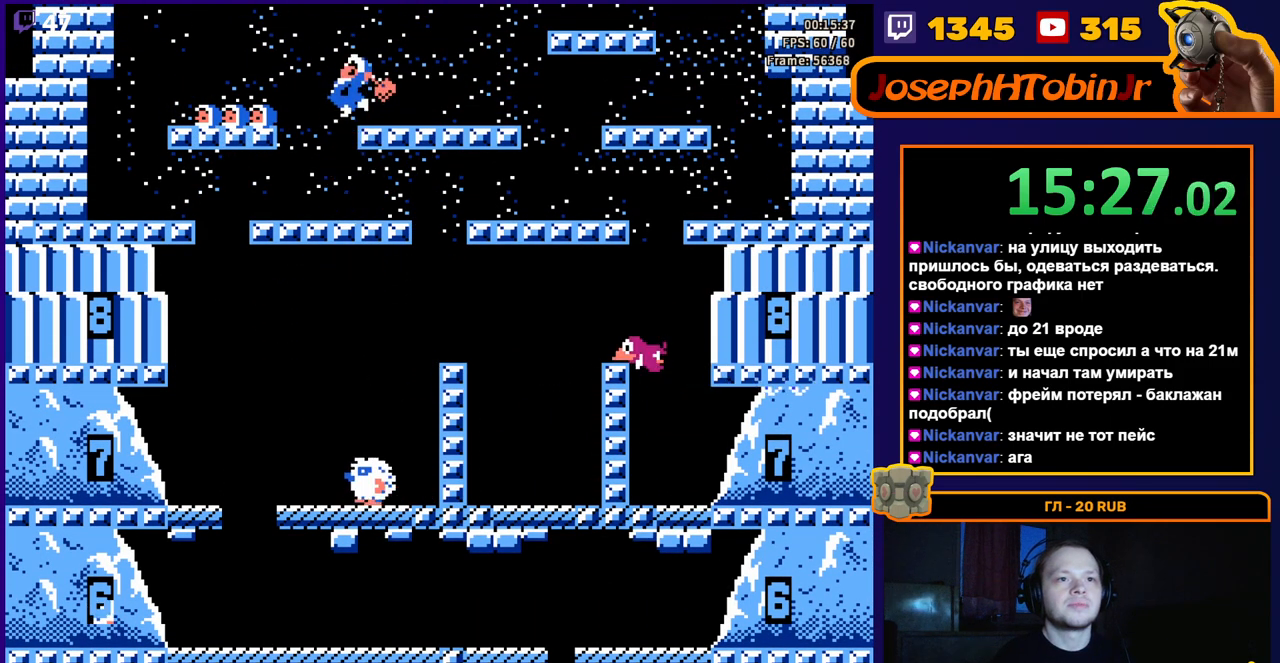
{"buttons": ["DPAD_RIGHT"], "events": [[217, "DPAD_RIGHT", "down"]]}
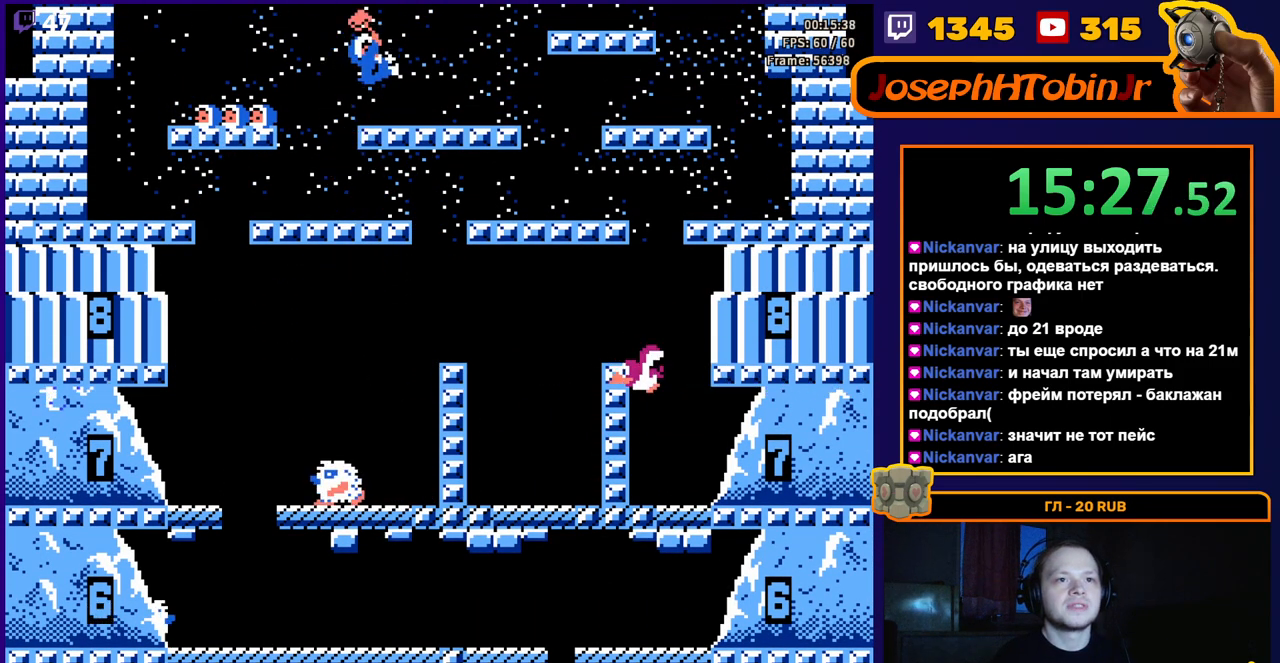
{"buttons": ["DPAD_LEFT"], "events": [[133, "DPAD_RIGHT", "up"], [250, "DPAD_LEFT", "down"]]}
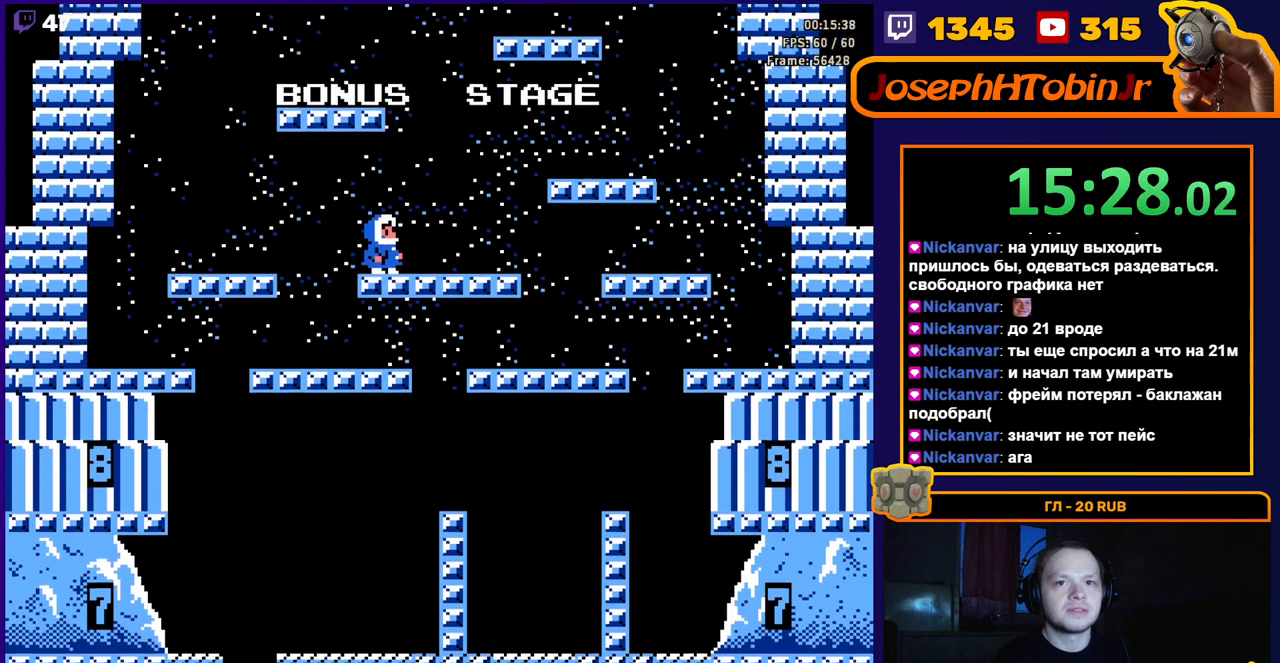
{"buttons": ["DPAD_LEFT"], "events": []}
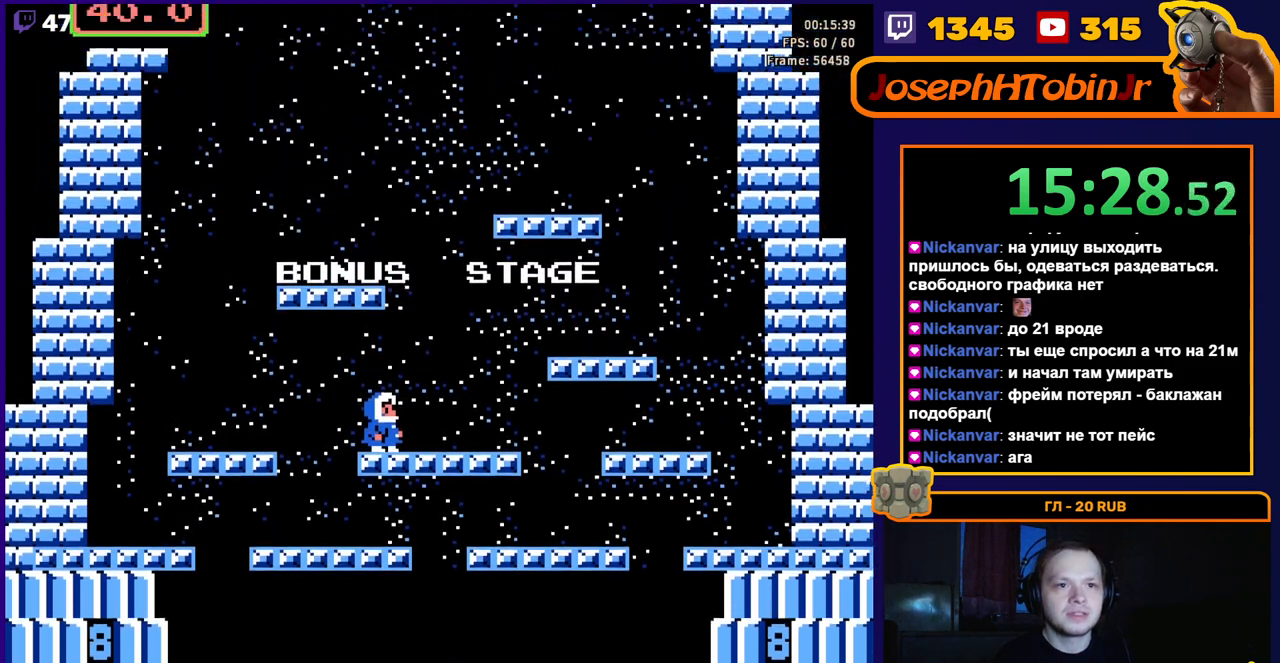
{"buttons": [], "events": [[483, "DPAD_LEFT", "up"]]}
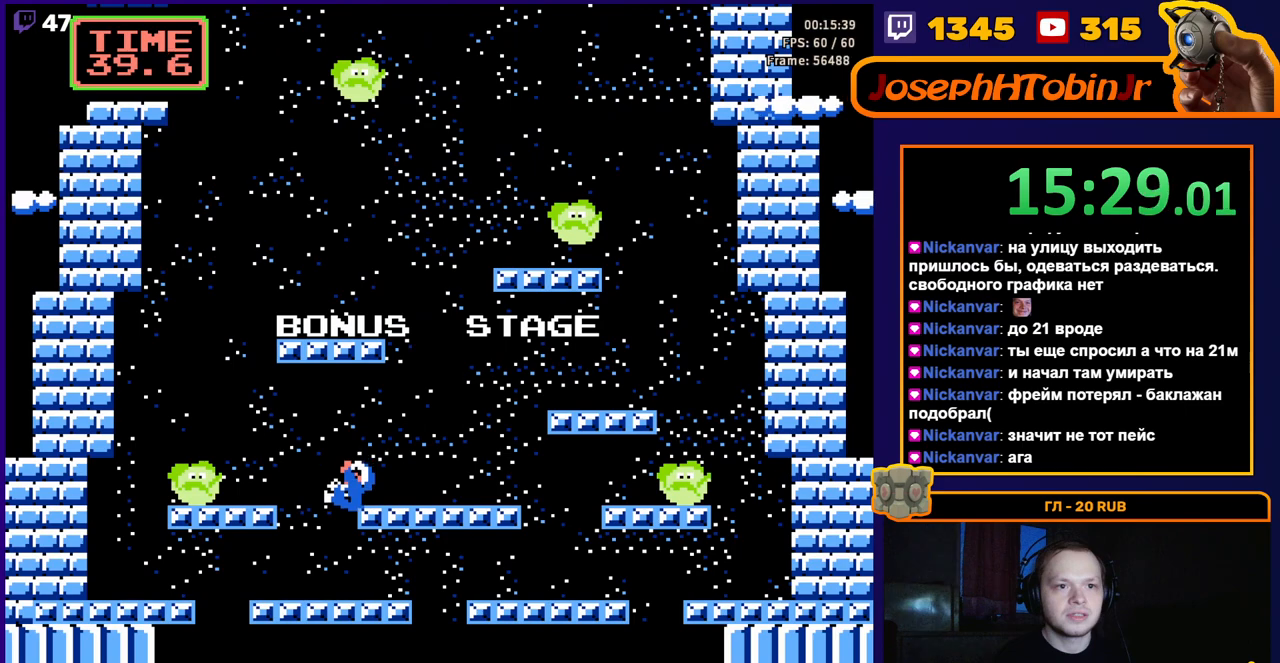
{"buttons": ["DPAD_RIGHT"], "events": [[83, "DPAD_RIGHT", "down"]]}
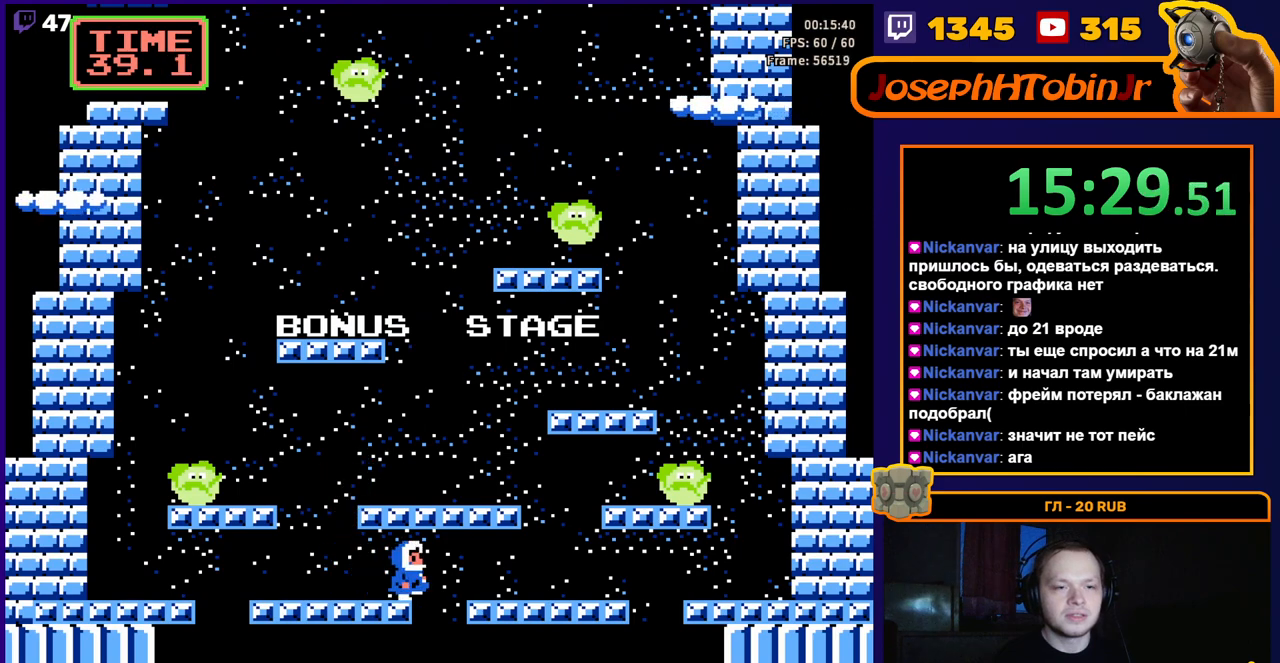
{"buttons": [], "events": [[300, "DPAD_RIGHT", "up"]]}